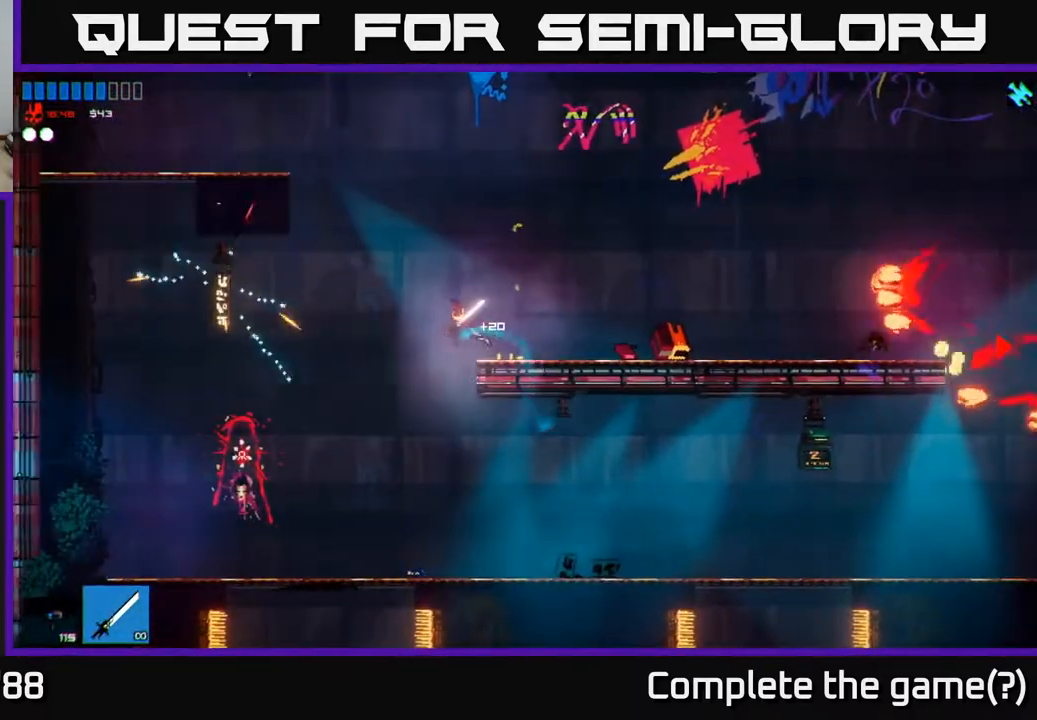
Gameplay with a controller (Xbox layout); each line is a JSON object with the inputs held at the frame after it. "events" lists button and stick changes between this image and that frame as [ms after this image, input, new state], when the widget could be followed in between.
{"buttons": [], "left_stick": "center", "right_stick": "center", "events": [[233, "left_stick", "center"], [283, "left_stick", "right"], [400, "left_stick", "center"]]}
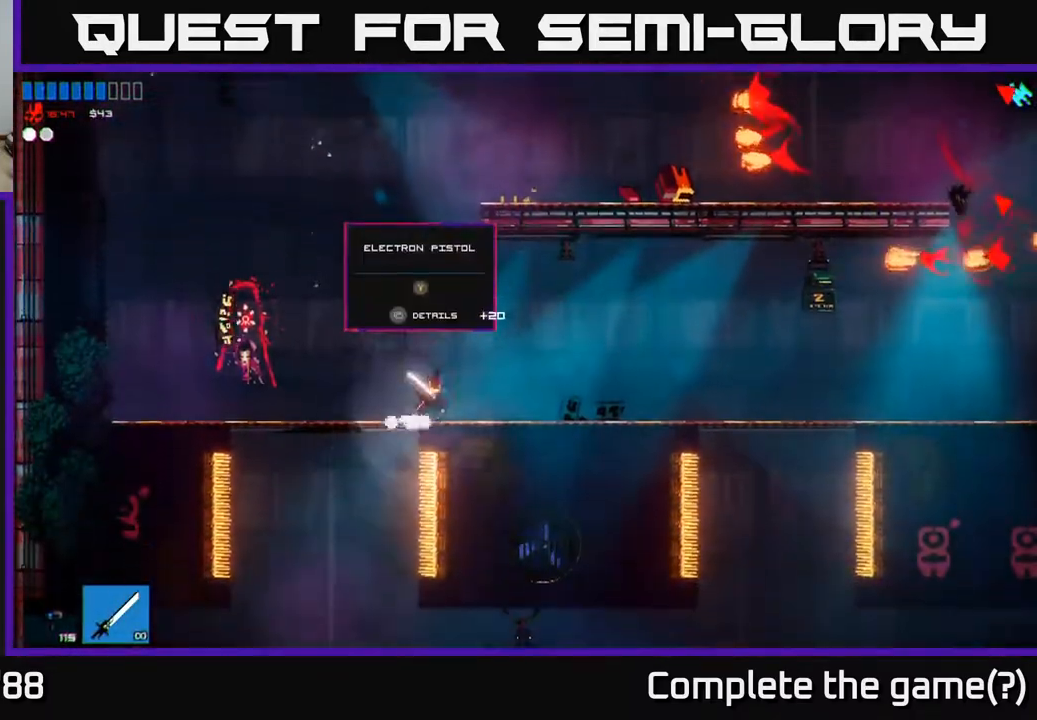
{"buttons": [], "left_stick": "center", "right_stick": "center", "events": [[433, "R1", "down"], [483, "R1", "up"]]}
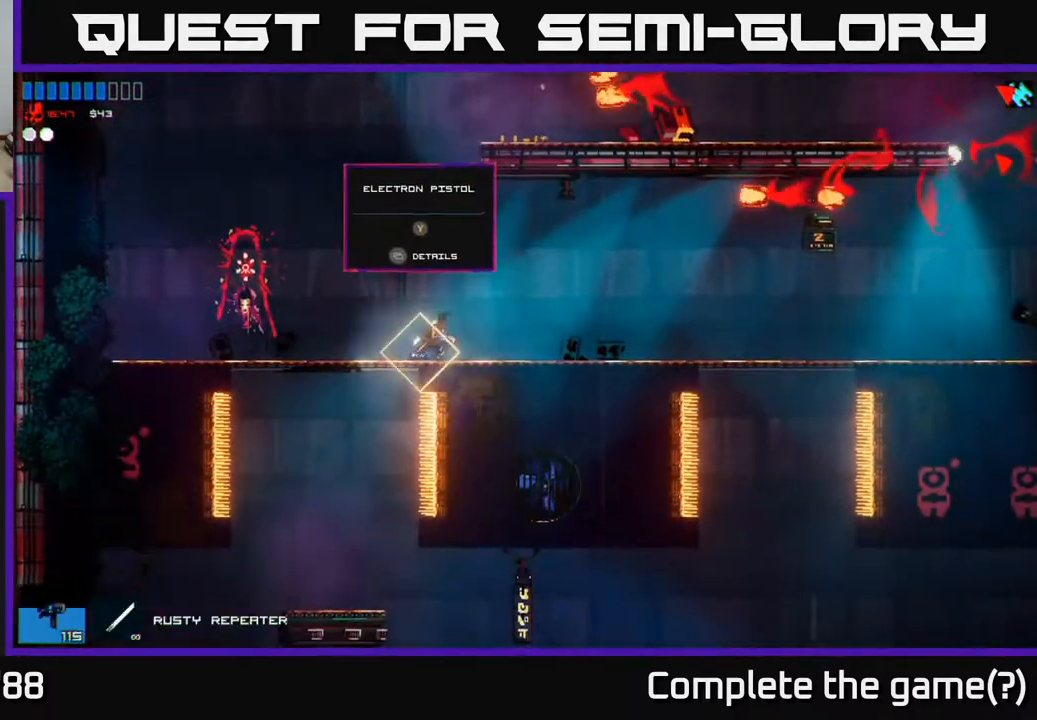
{"buttons": [], "left_stick": "right", "right_stick": "right", "events": [[83, "Y", "down"], [133, "left_stick", "right"], [150, "Y", "up"], [450, "right_stick", "right"]]}
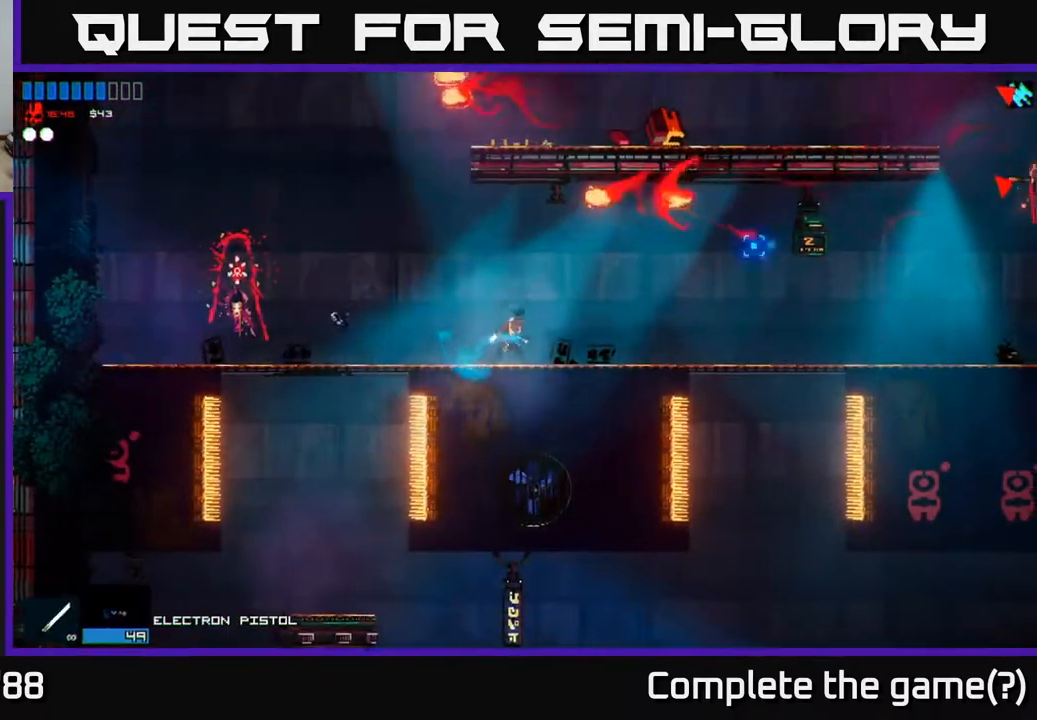
{"buttons": ["R2"], "left_stick": "right", "right_stick": "right", "events": [[433, "R2", "down"]]}
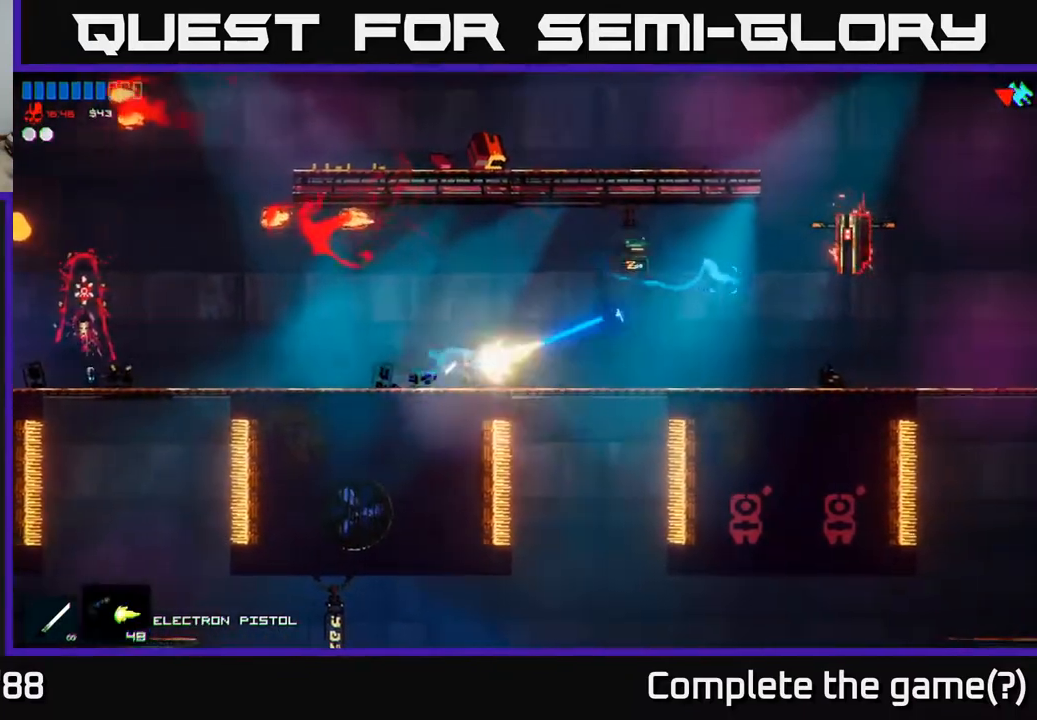
{"buttons": ["R2"], "left_stick": "left", "right_stick": "right", "events": [[50, "R2", "up"], [367, "R2", "down"], [500, "left_stick", "left"]]}
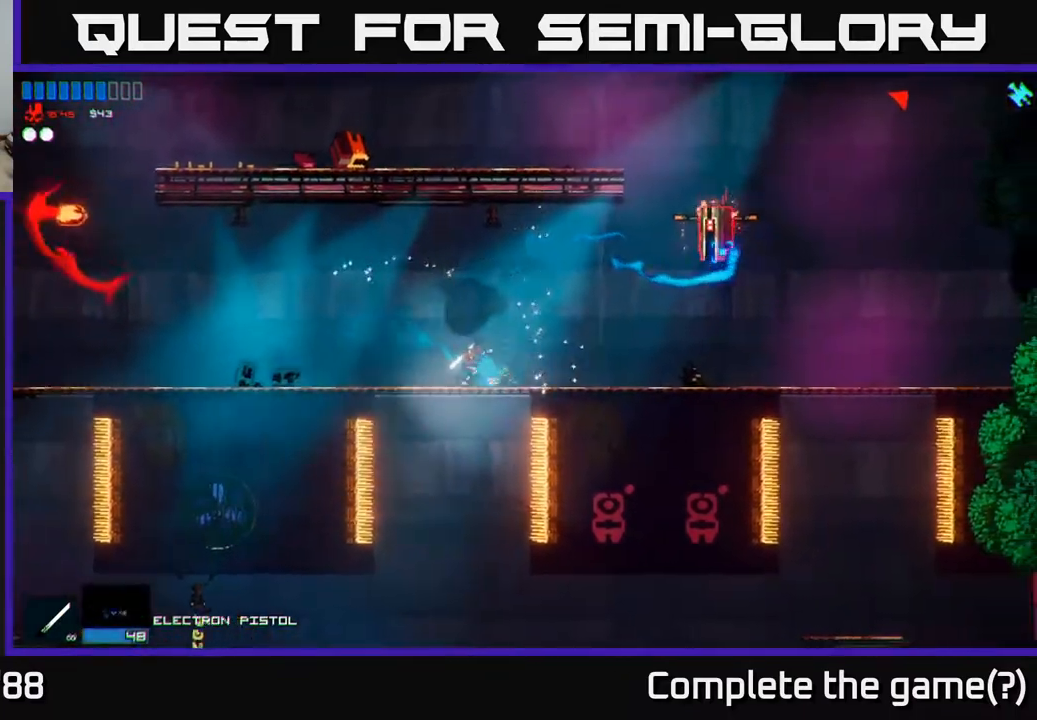
{"buttons": ["R2"], "left_stick": "right", "right_stick": "right", "events": [[300, "R2", "up"], [333, "left_stick", "center"], [417, "R2", "down"], [417, "left_stick", "right"]]}
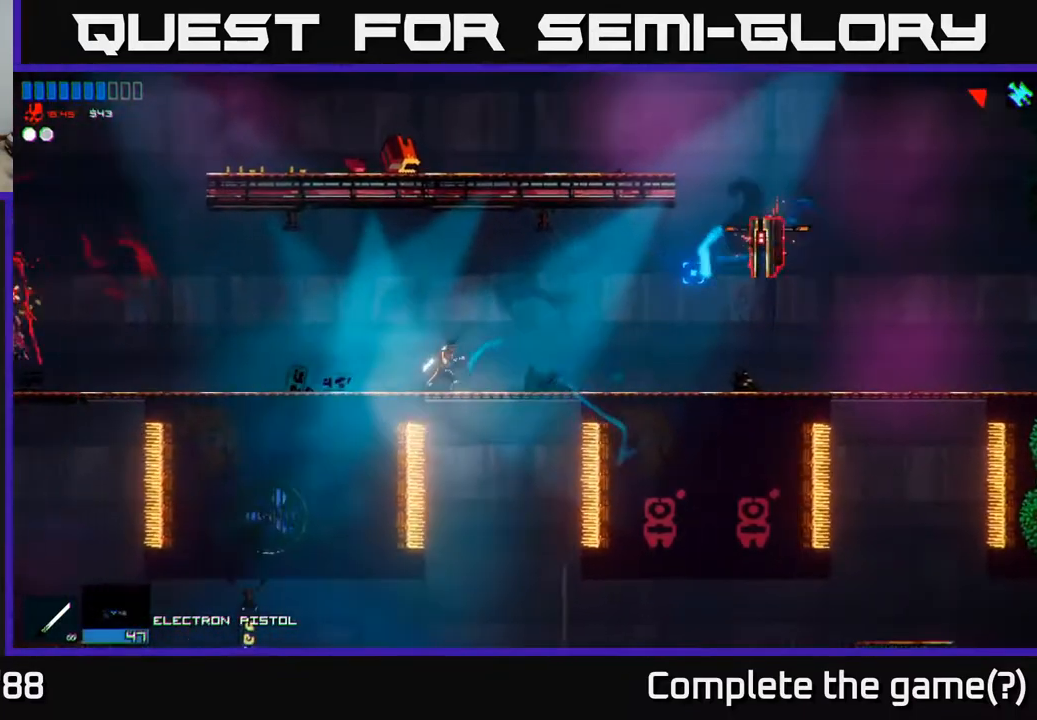
{"buttons": [], "left_stick": "right", "right_stick": "right", "events": [[50, "left_stick", "left"], [167, "R2", "up"], [167, "left_stick", "right"], [333, "R1", "down"], [417, "R1", "up"]]}
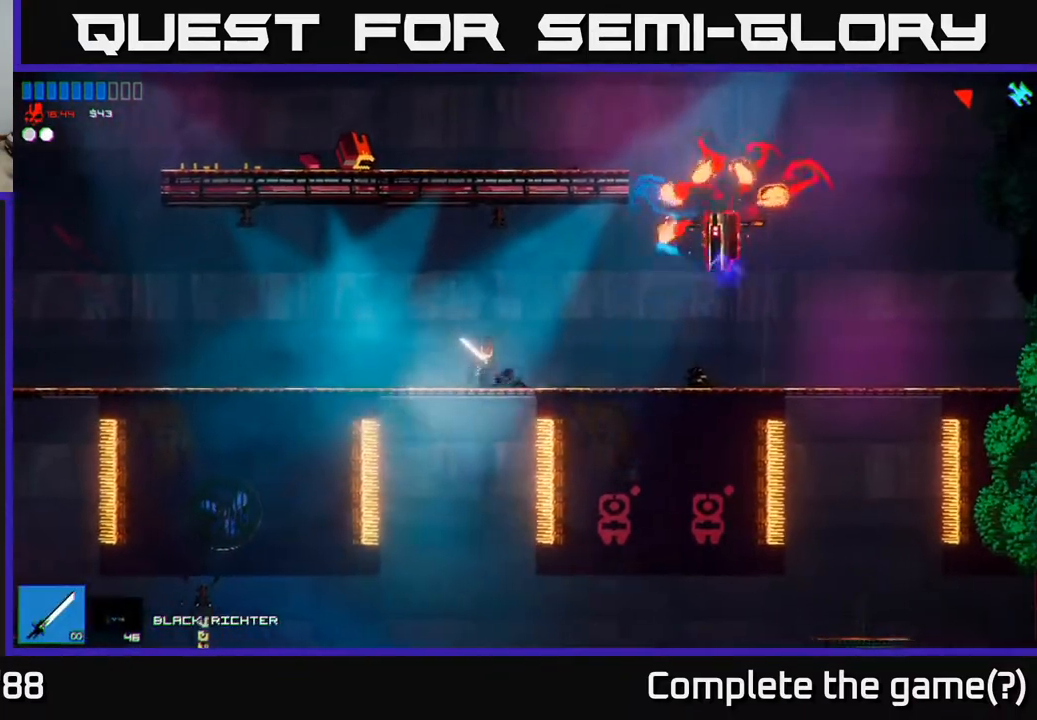
{"buttons": ["R2"], "left_stick": "left", "right_stick": "up-right", "events": [[300, "A", "down"], [333, "right_stick", "up-right"], [450, "R2", "down"], [500, "A", "up"], [500, "left_stick", "left"]]}
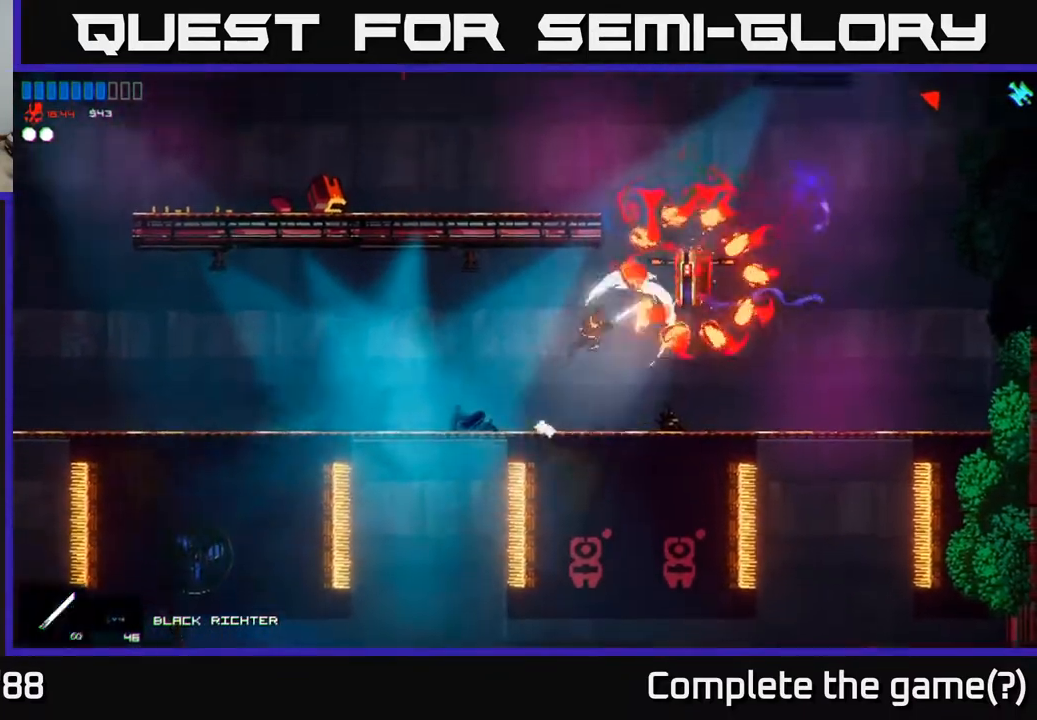
{"buttons": [], "left_stick": "right", "right_stick": "up-right", "events": [[17, "R3", "down"], [117, "R3", "up"], [167, "R2", "up"], [450, "left_stick", "right"]]}
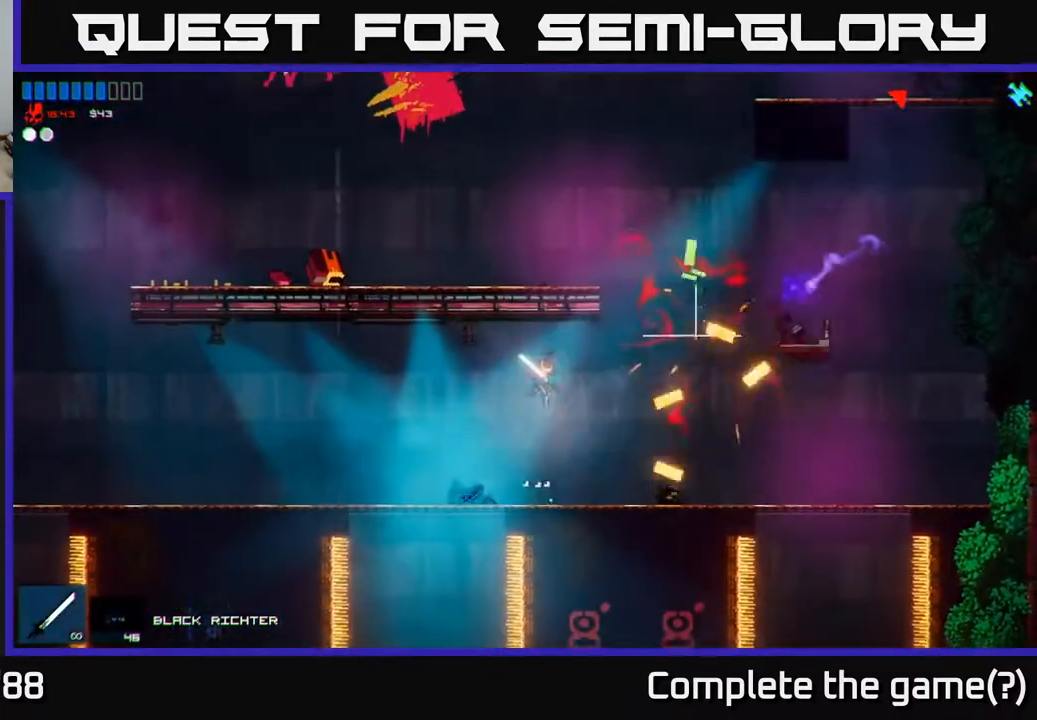
{"buttons": ["A"], "left_stick": "right", "right_stick": "up-right", "events": [[333, "A", "down"]]}
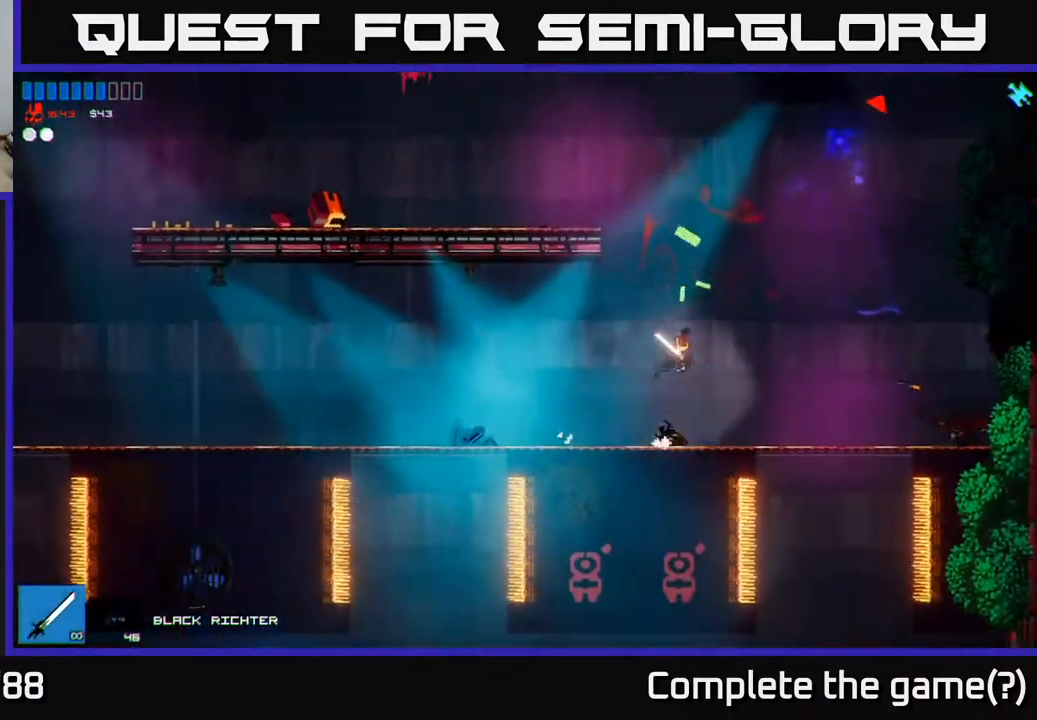
{"buttons": [], "left_stick": "left", "right_stick": "up-right", "events": [[33, "A", "up"], [83, "left_stick", "left"], [167, "A", "down"], [317, "A", "up"]]}
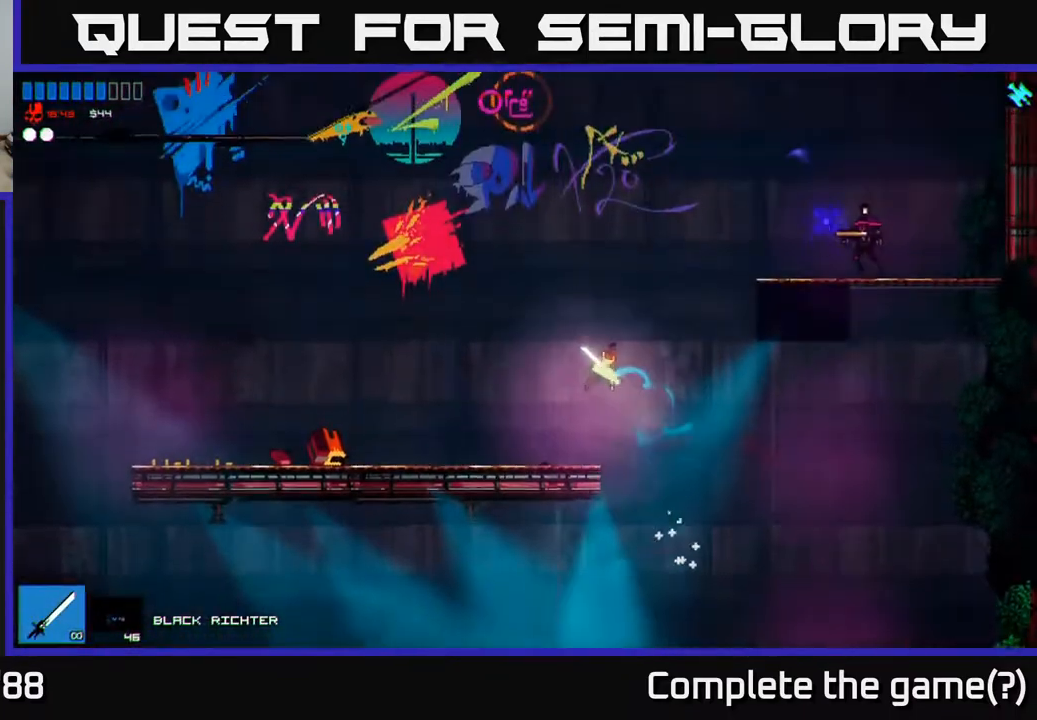
{"buttons": ["A"], "left_stick": "right", "right_stick": "up-right", "events": [[167, "left_stick", "center"], [217, "left_stick", "right"], [383, "A", "down"]]}
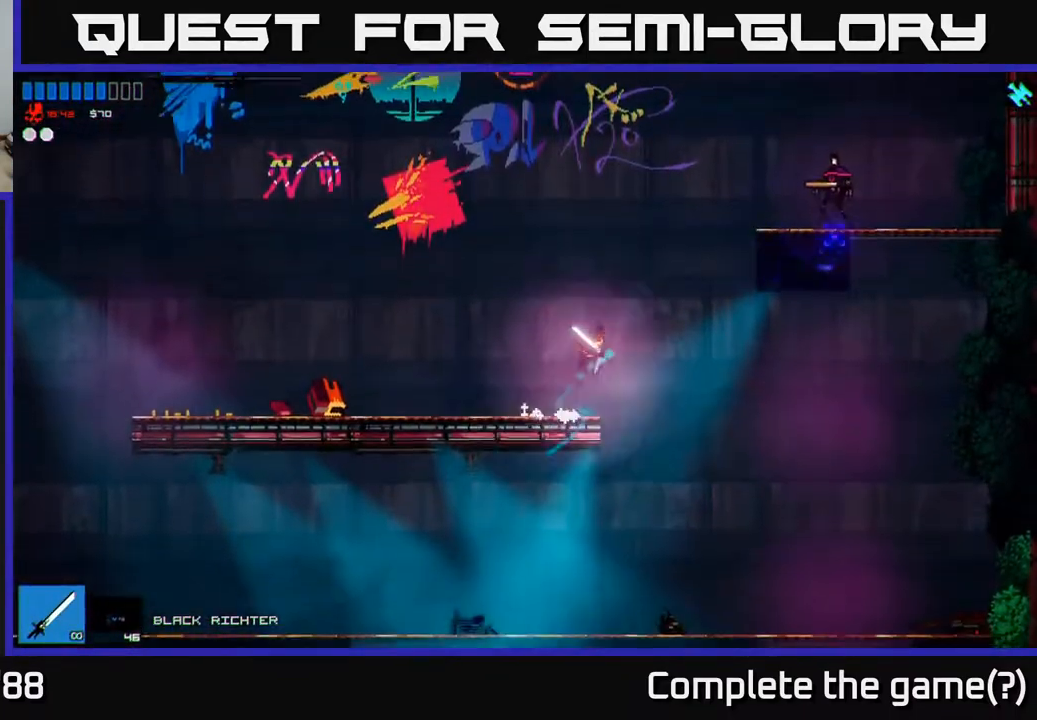
{"buttons": ["R2", "R3"], "left_stick": "right", "right_stick": "right", "events": [[50, "right_stick", "right"], [100, "A", "up"], [217, "A", "down"], [367, "R2", "down"], [383, "R3", "down"], [417, "A", "up"]]}
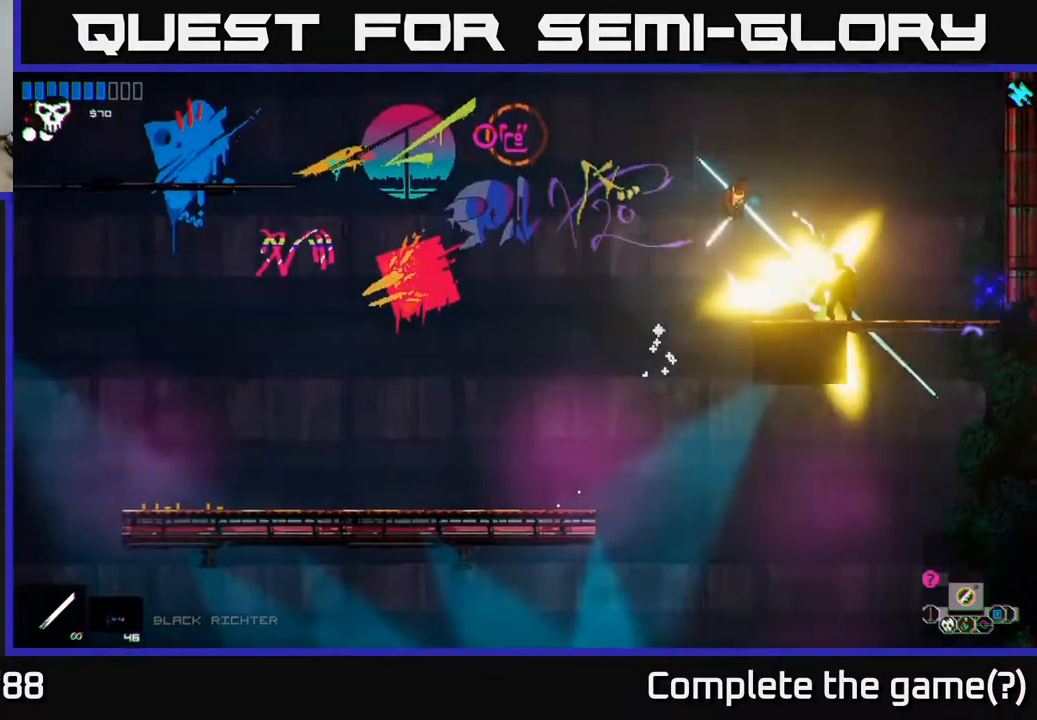
{"buttons": [], "left_stick": "left", "right_stick": "center", "events": [[67, "R2", "up"], [67, "R3", "up"], [217, "right_stick", "down-right"], [433, "right_stick", "center"], [467, "left_stick", "left"]]}
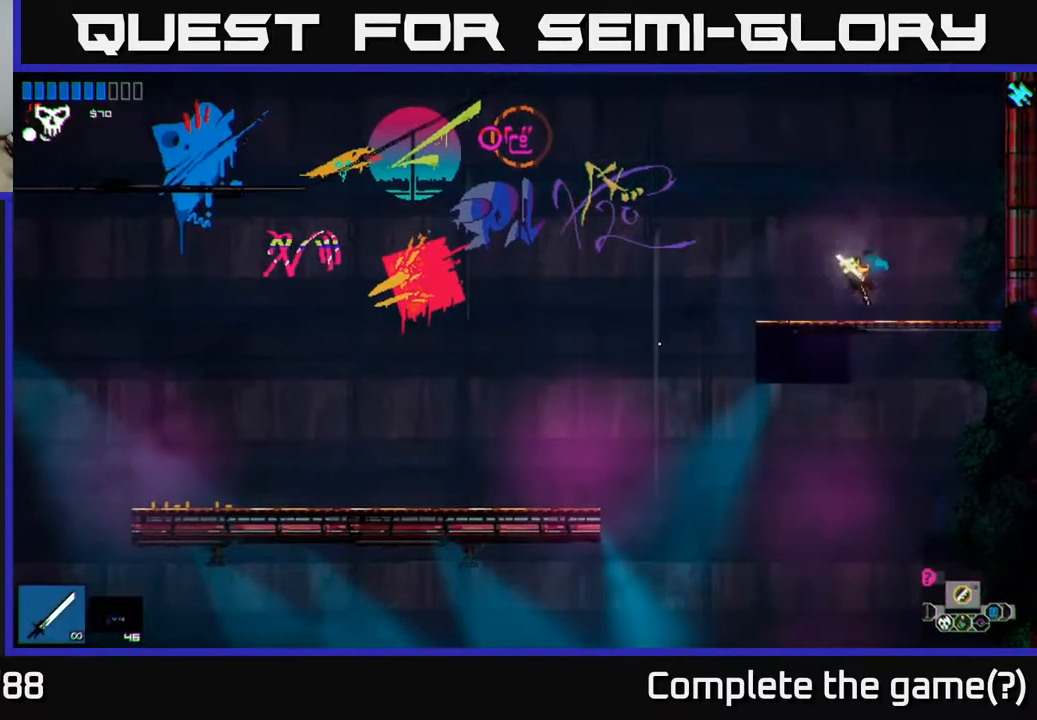
{"buttons": ["L1"], "left_stick": "left", "right_stick": "left", "events": [[217, "right_stick", "left"], [300, "A", "down"], [417, "A", "up"], [433, "L1", "down"]]}
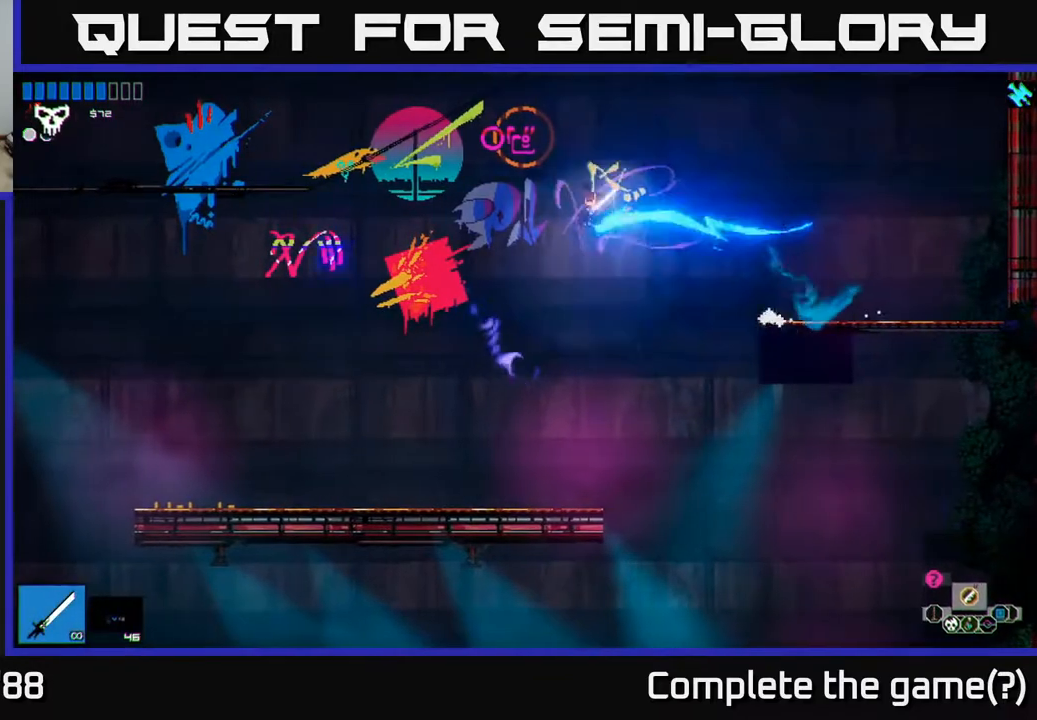
{"buttons": [], "left_stick": "left", "right_stick": "left", "events": [[33, "L1", "up"]]}
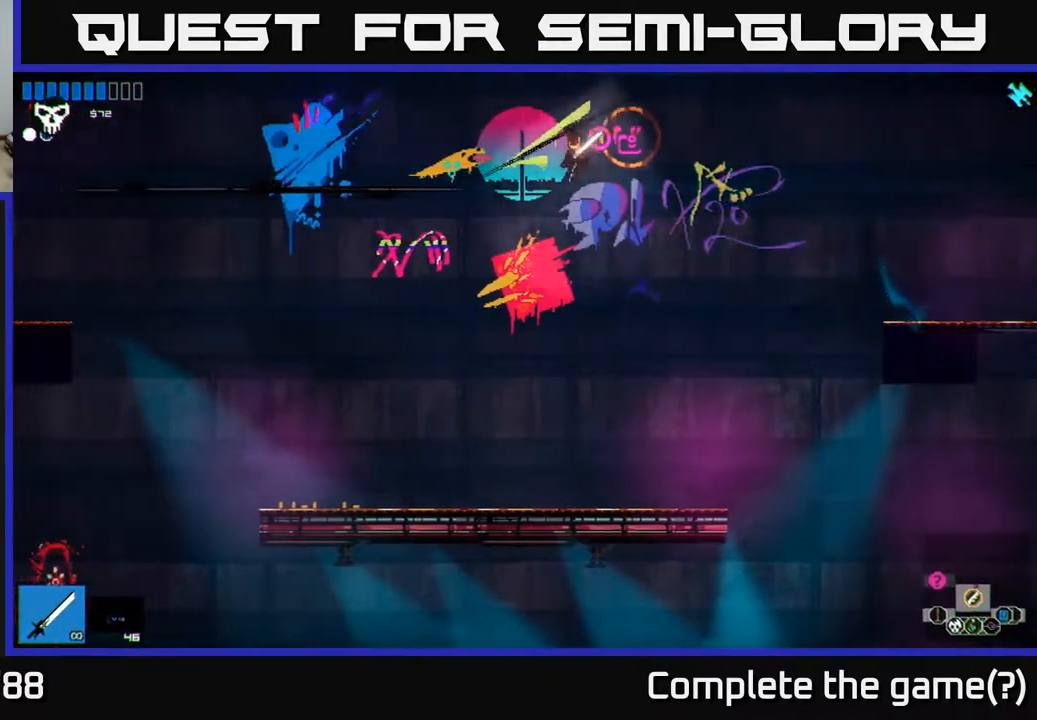
{"buttons": [], "left_stick": "left", "right_stick": "left", "events": []}
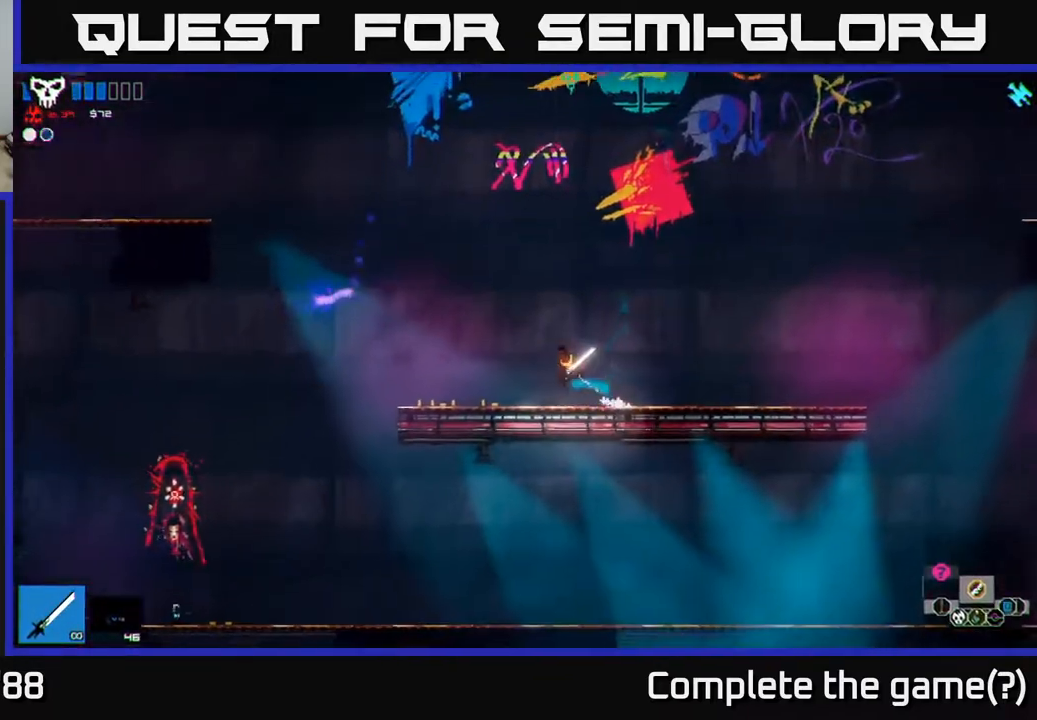
{"buttons": ["A"], "left_stick": "left", "right_stick": "left", "events": [[117, "A", "down"], [350, "A", "up"], [467, "A", "down"]]}
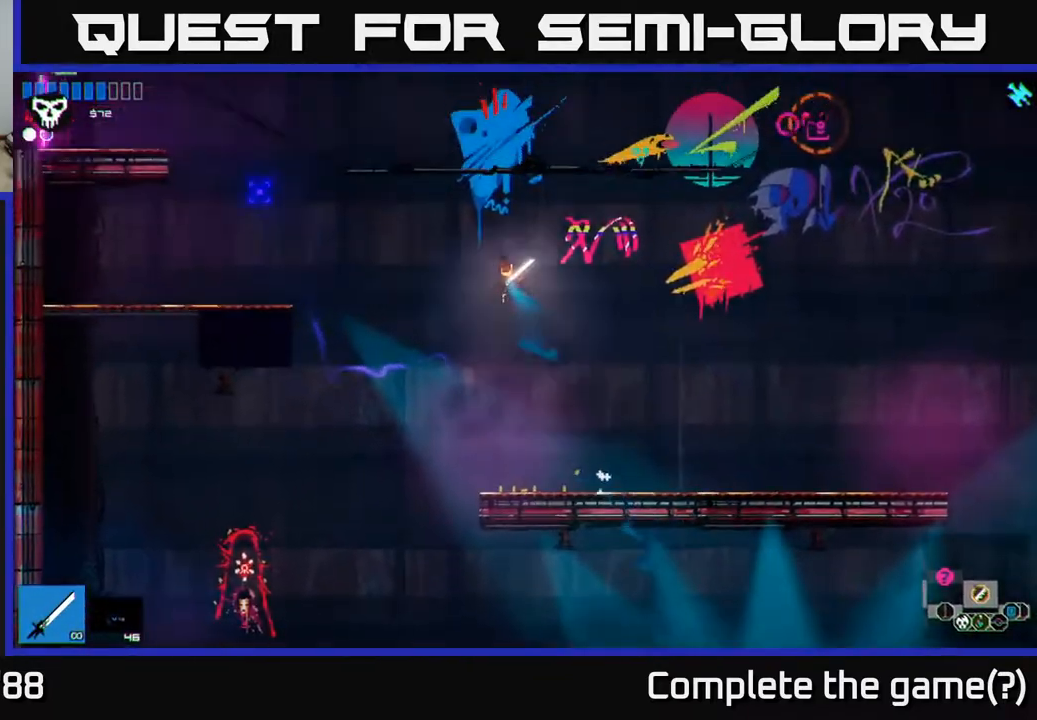
{"buttons": [], "left_stick": "left", "right_stick": "left", "events": [[67, "L1", "down"], [133, "A", "up"], [183, "L1", "up"], [250, "L1", "down"], [383, "L1", "up"]]}
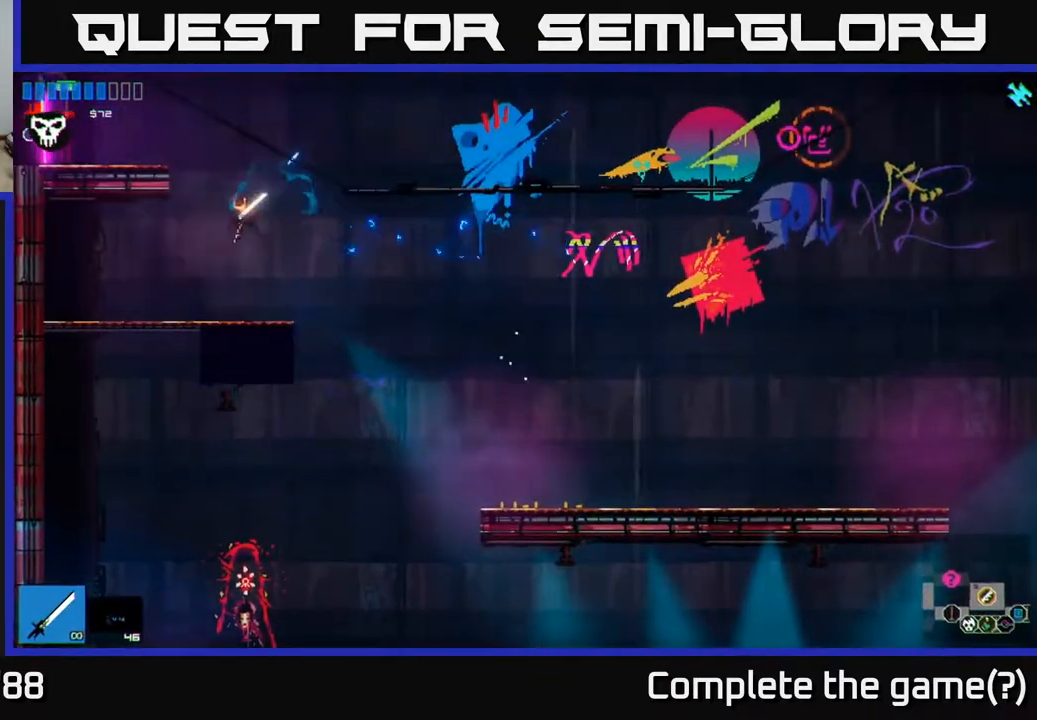
{"buttons": ["A"], "left_stick": "left", "right_stick": "up-left", "events": [[33, "right_stick", "up-left"], [117, "left_stick", "center"], [200, "left_stick", "right"], [267, "A", "down"], [417, "A", "up"], [417, "left_stick", "left"], [500, "A", "down"]]}
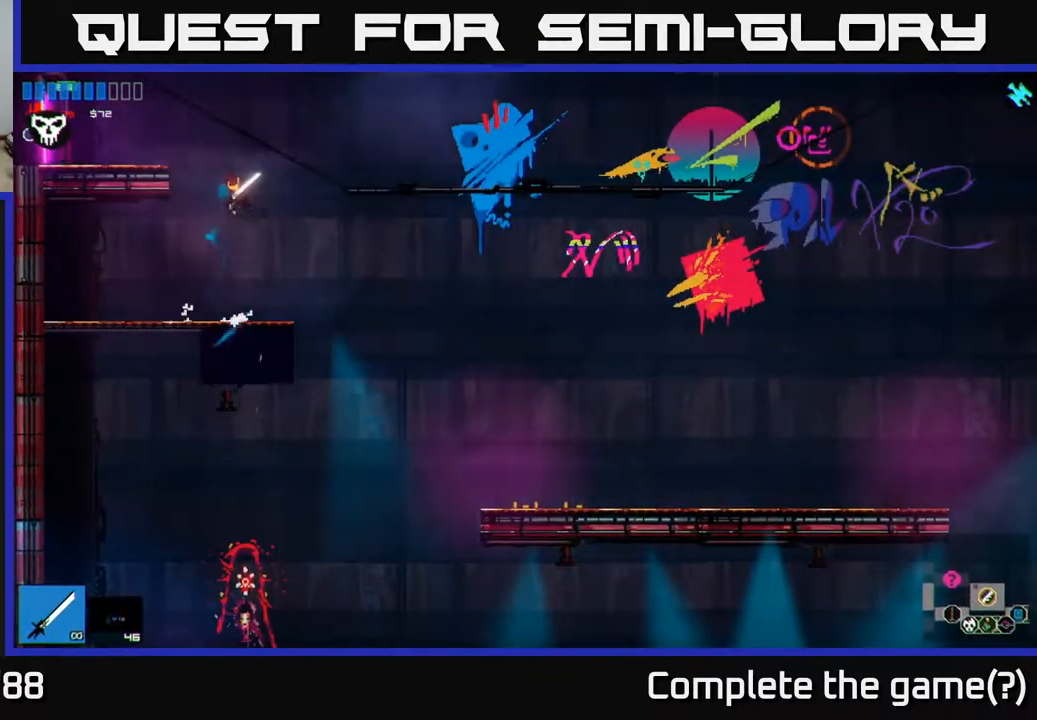
{"buttons": [], "left_stick": "left", "right_stick": "left", "events": [[33, "L1", "down"], [83, "A", "up"], [167, "L1", "up"], [167, "right_stick", "left"]]}
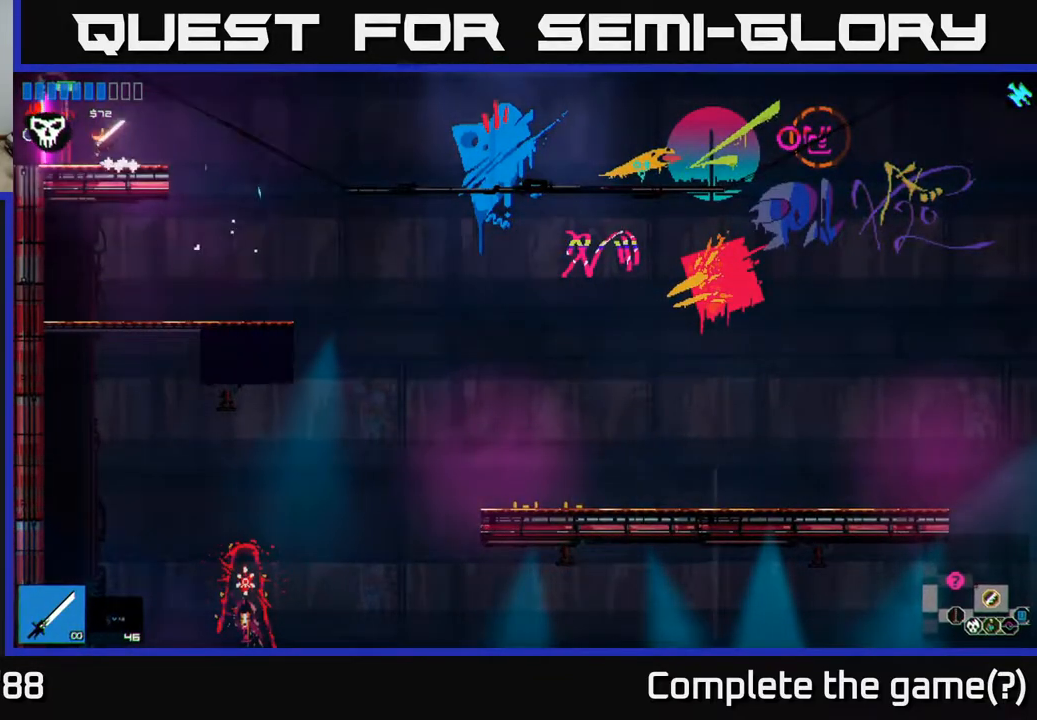
{"buttons": [], "left_stick": "left", "right_stick": "left", "events": []}
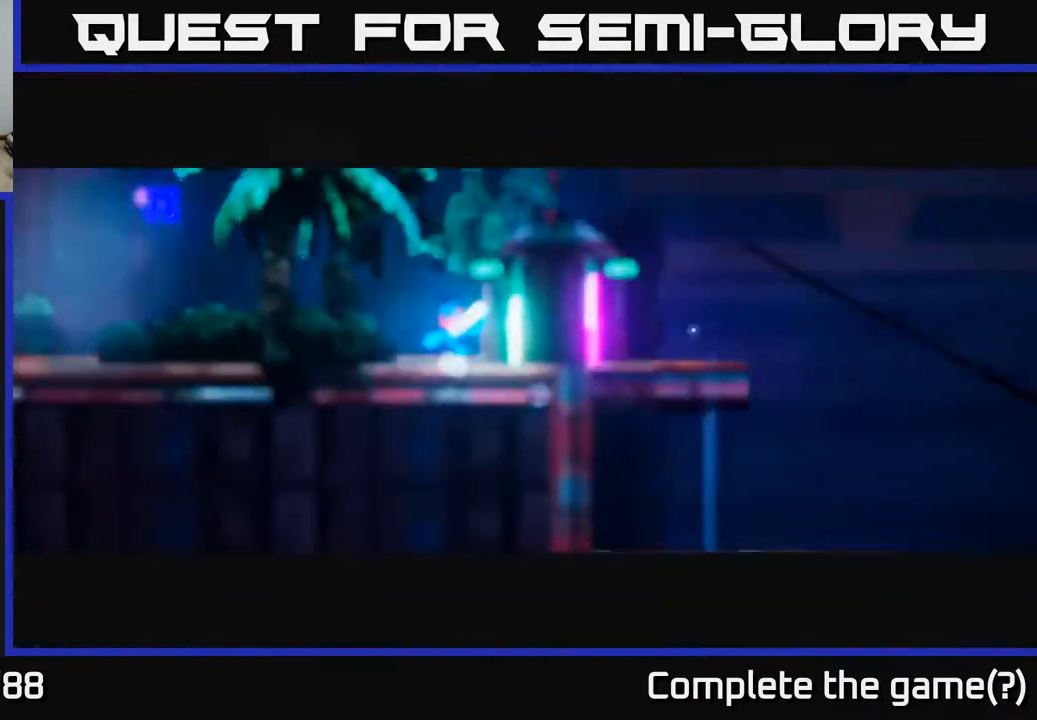
{"buttons": [], "left_stick": "left", "right_stick": "left", "events": [[167, "left_stick", "center"], [283, "left_stick", "left"]]}
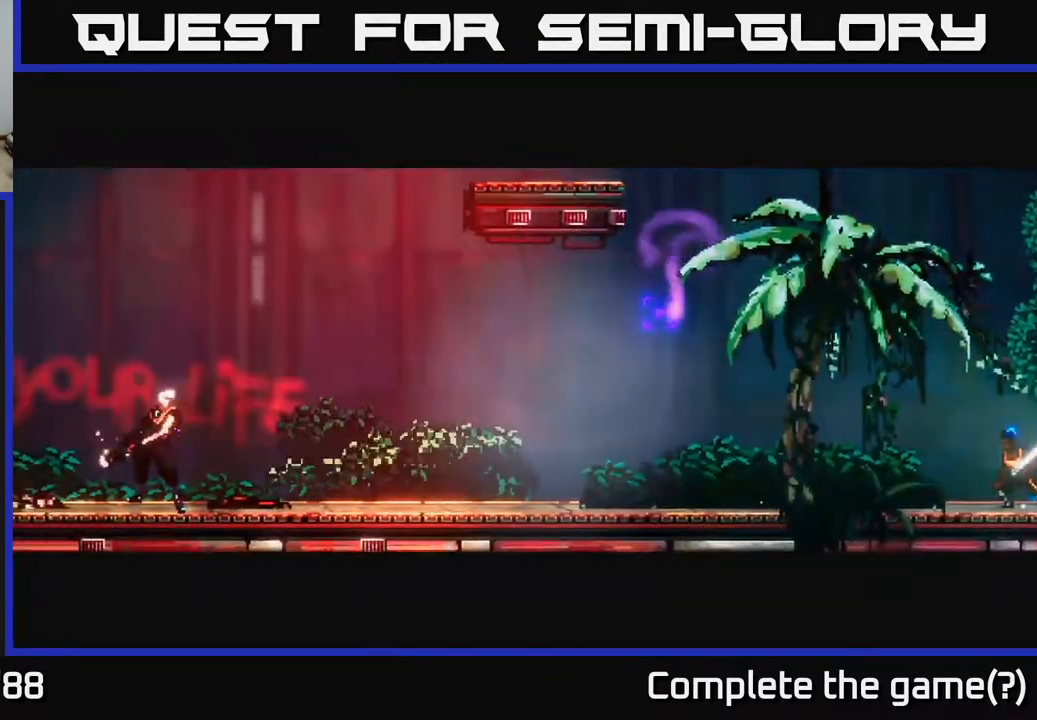
{"buttons": [], "left_stick": "left", "right_stick": "left", "events": []}
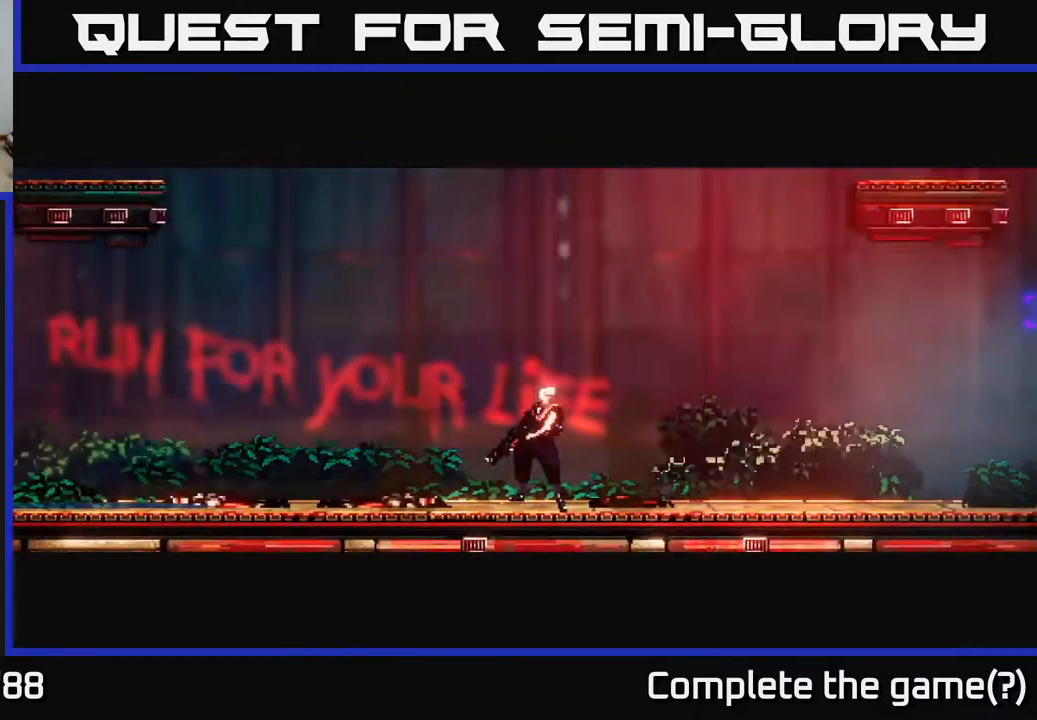
{"buttons": [], "left_stick": "left", "right_stick": "left", "events": []}
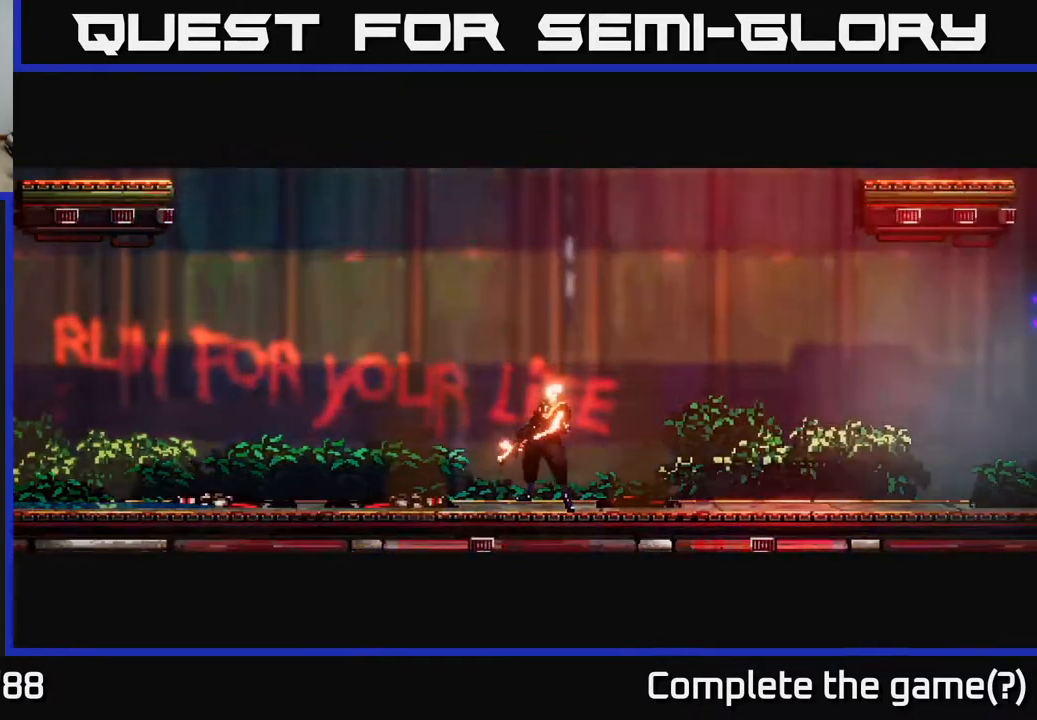
{"buttons": [], "left_stick": "left", "right_stick": "up-left", "events": [[500, "right_stick", "up-left"]]}
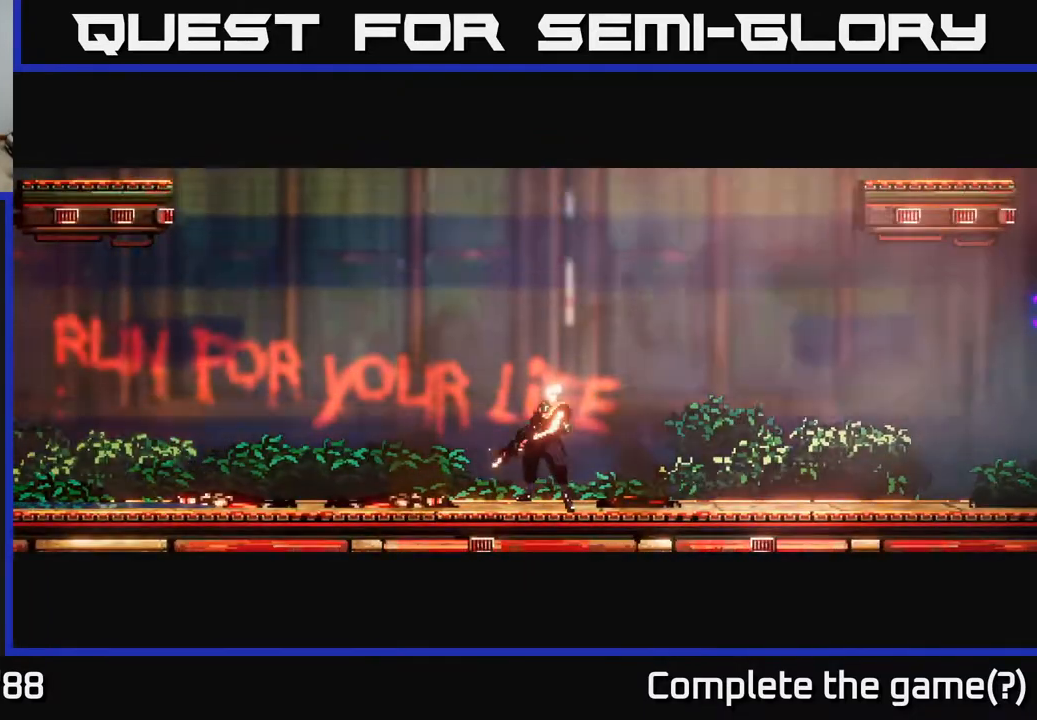
{"buttons": [], "left_stick": "left", "right_stick": "up-left", "events": []}
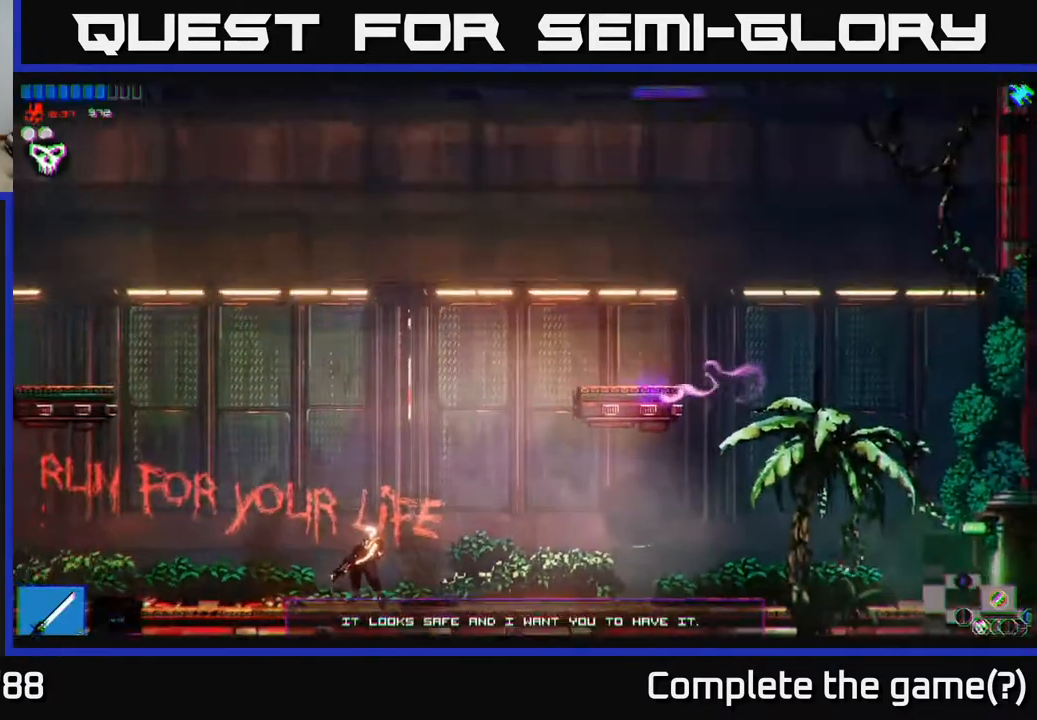
{"buttons": [], "left_stick": "left", "right_stick": "up-left", "events": []}
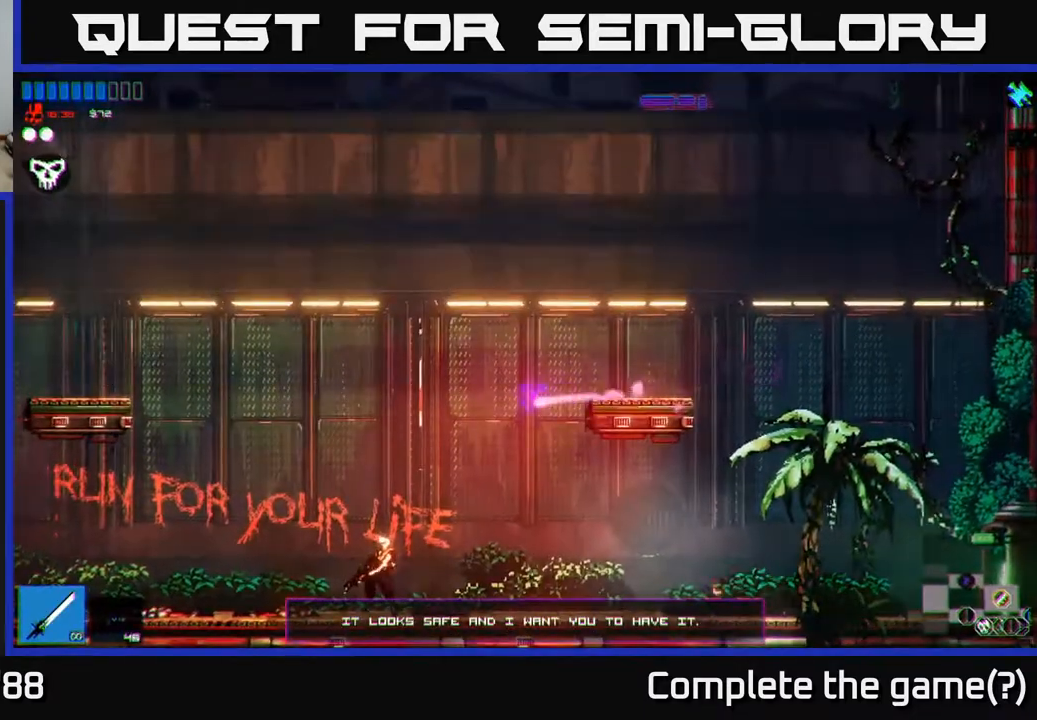
{"buttons": [], "left_stick": "left", "right_stick": "up-left", "events": []}